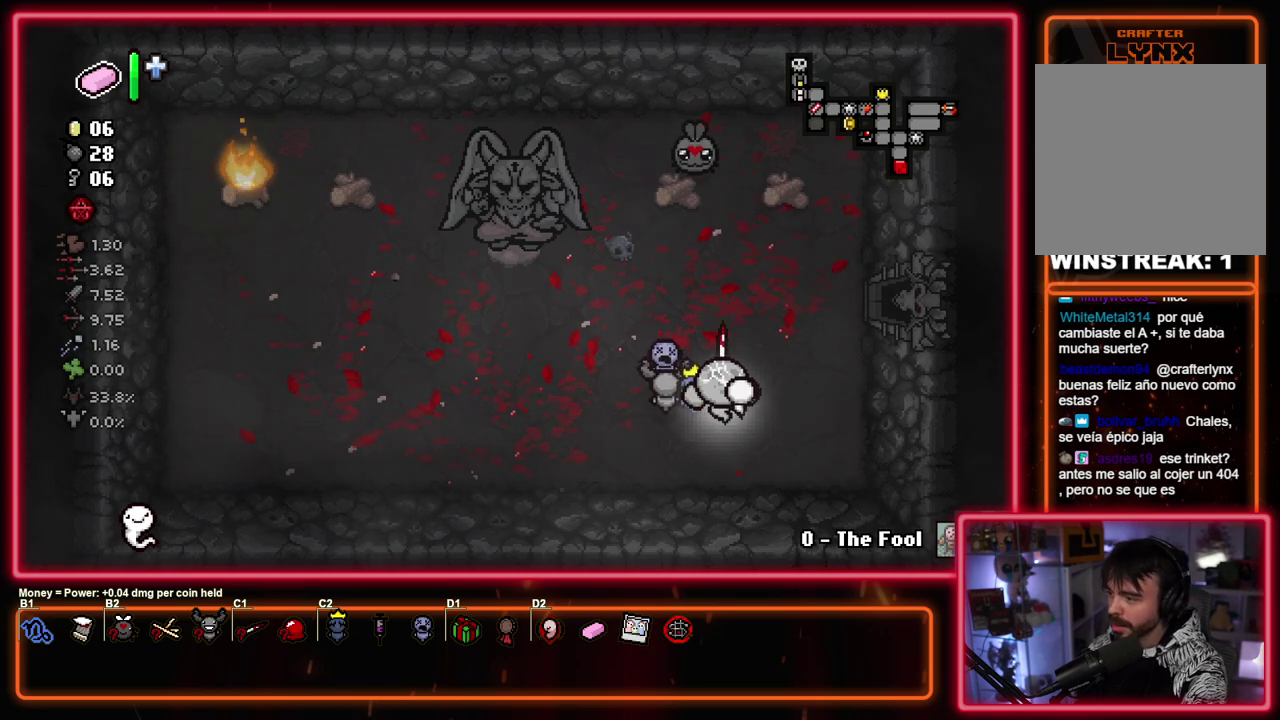
Gameplay with a controller (PlayStation layout); each line is a JSON object with the inputs held at the frame after it (dt_ms = milliseconds from this image to that frame). "events" lists button and stick changes between this image and that frame as [ms after this image, input, new state], when the widget could be followed in between. Not read: R3 right_stick.
{"dt_ms": 500, "buttons": [], "left_stick": "right", "events": [[383, "left_stick", "right"]]}
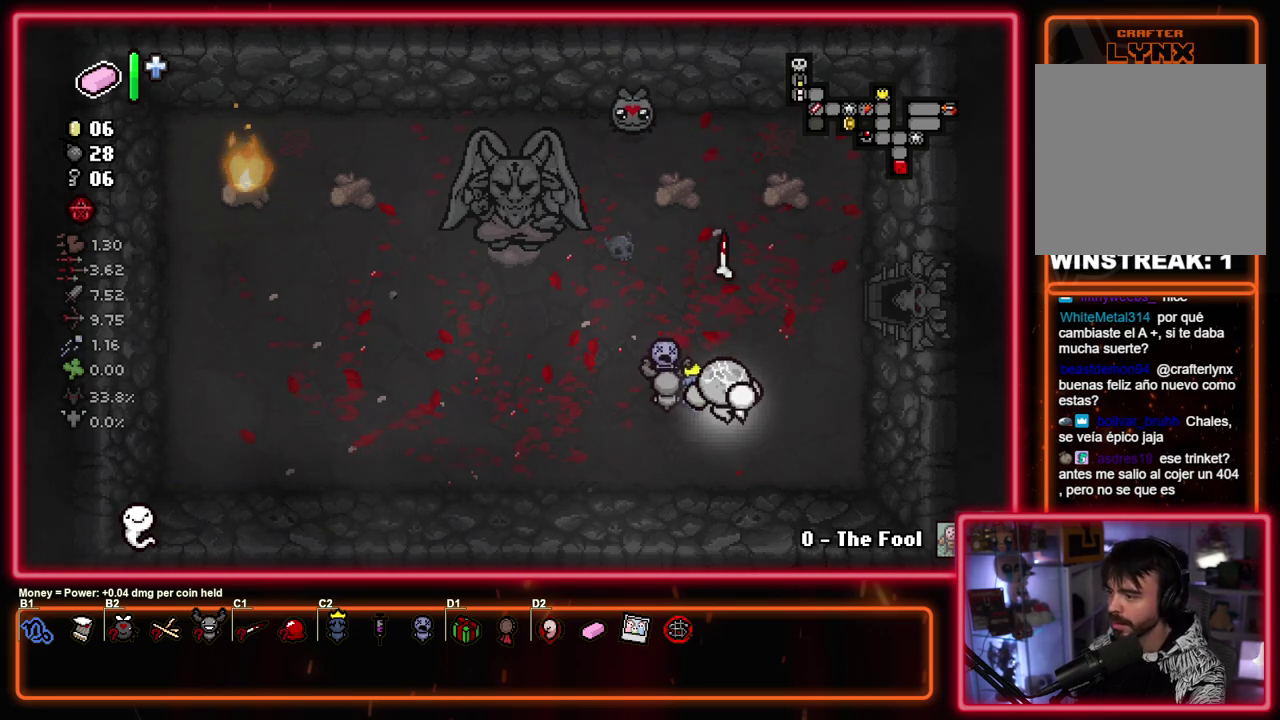
{"dt_ms": 300, "buttons": [], "left_stick": "up-right", "events": [[250, "left_stick", "up-right"]]}
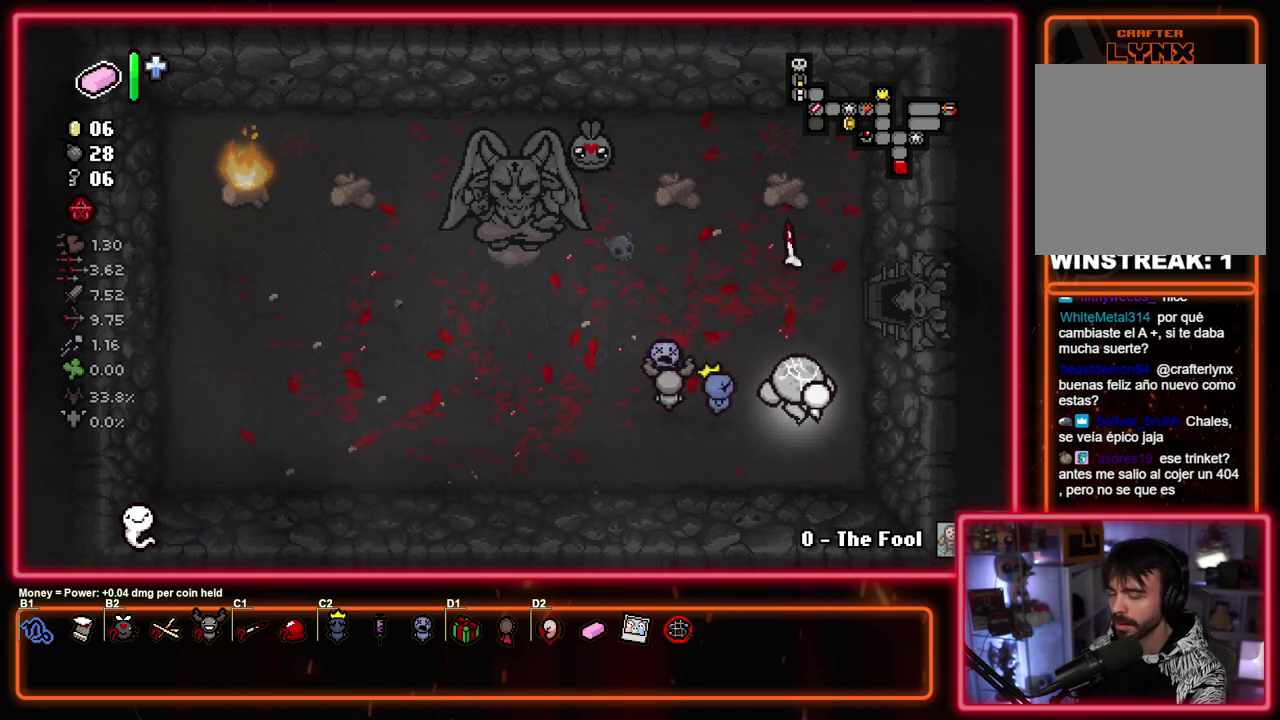
{"dt_ms": 700, "buttons": [], "left_stick": "center", "events": [[83, "left_stick", "center"]]}
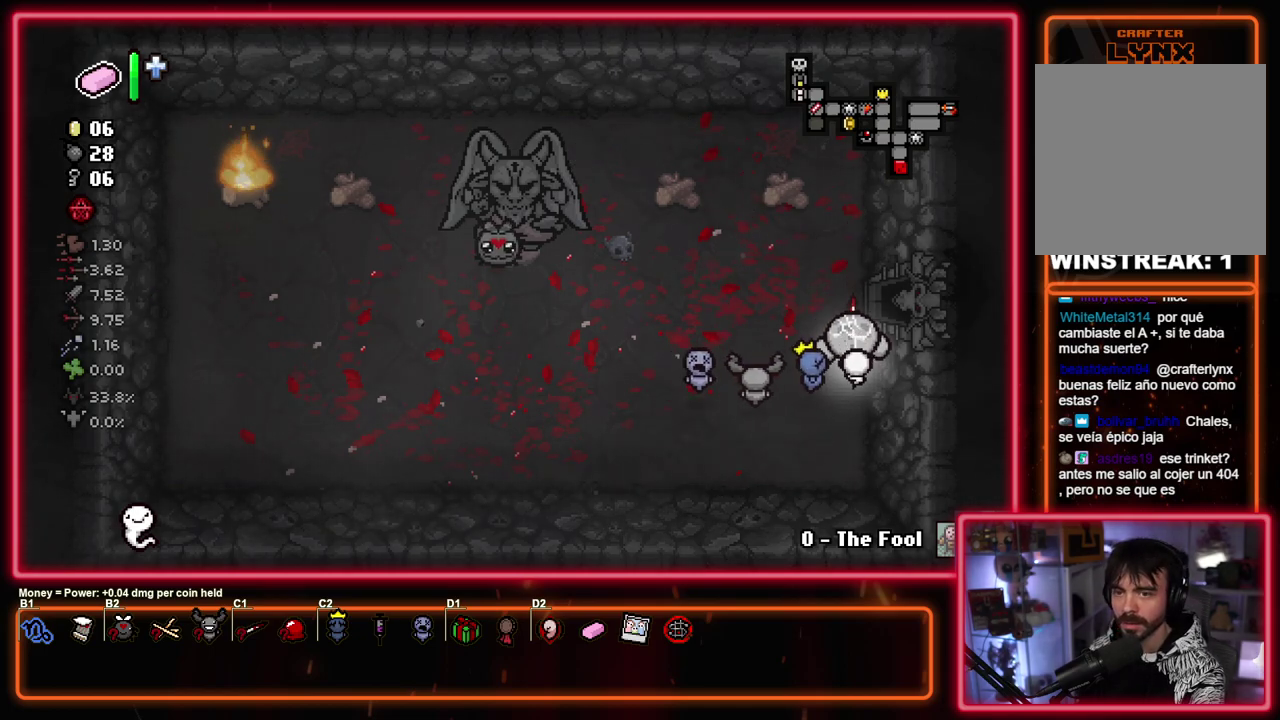
{"dt_ms": 500, "buttons": ["SELECT"], "left_stick": "center", "events": [[183, "SELECT", "down"]]}
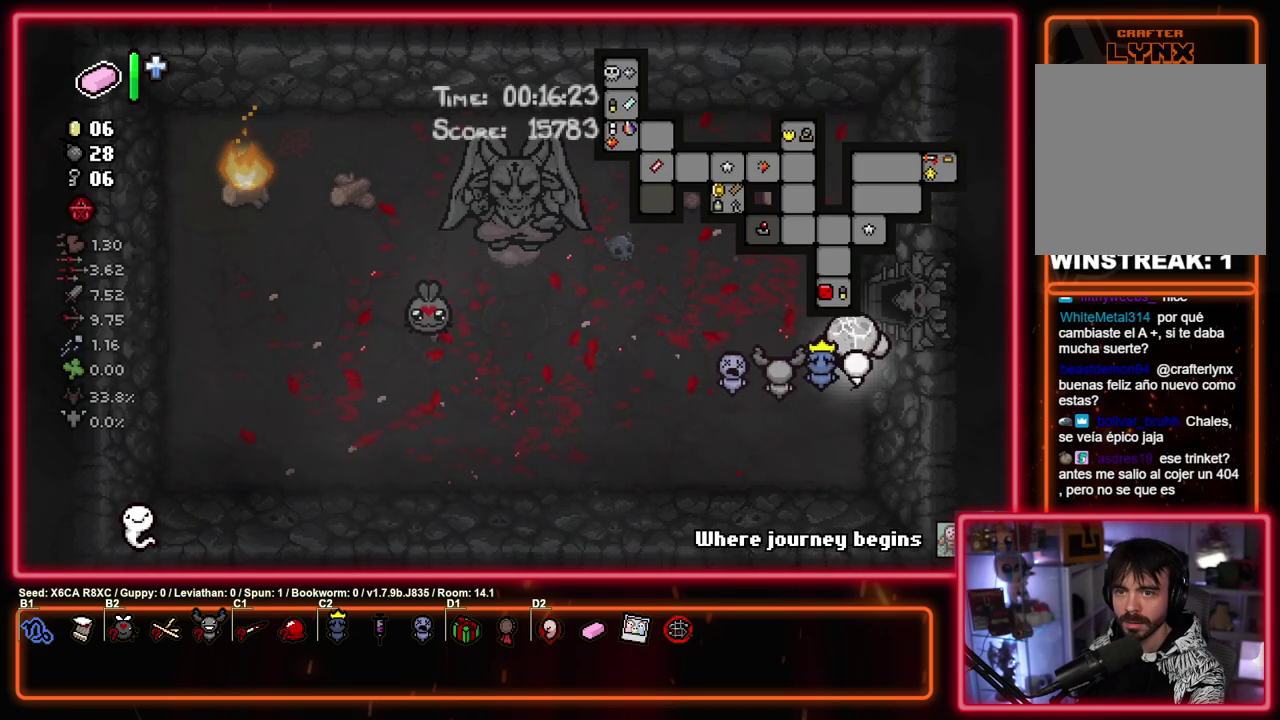
{"dt_ms": 500, "buttons": ["SELECT"], "left_stick": "center", "events": []}
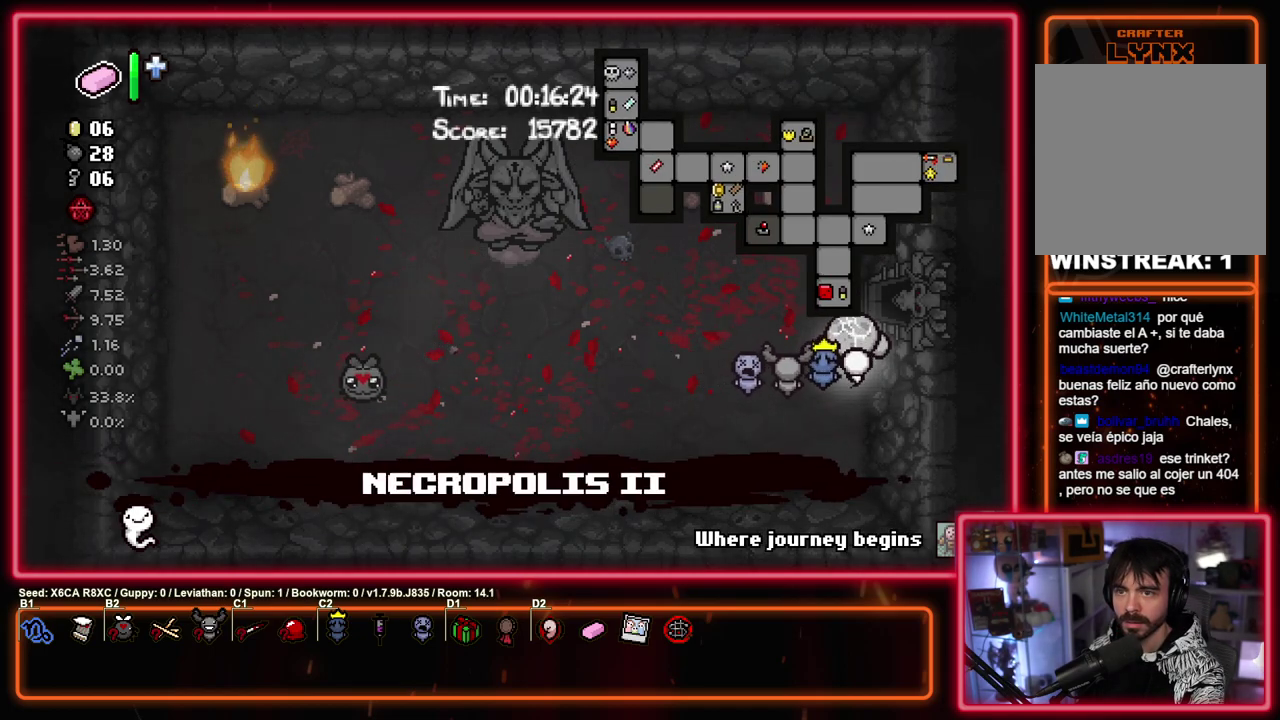
{"dt_ms": 600, "buttons": [], "left_stick": "center", "events": [[533, "SELECT", "up"]]}
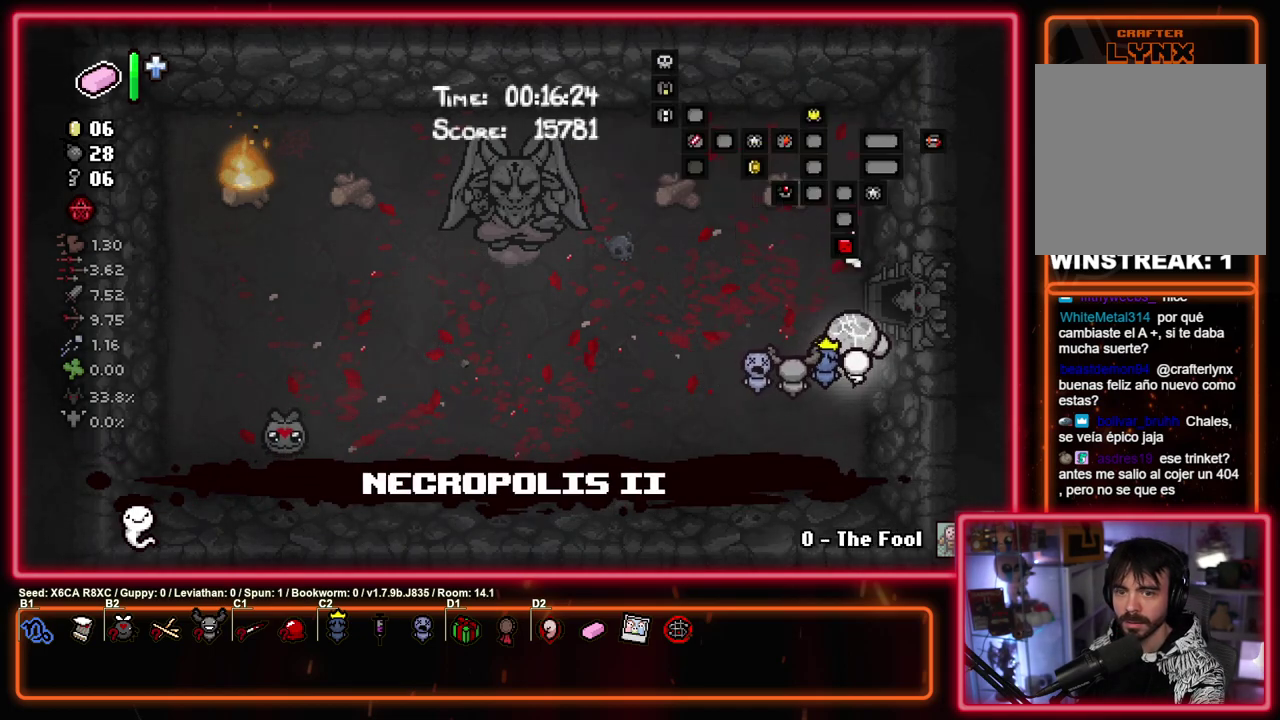
{"dt_ms": 400, "buttons": [], "left_stick": "center", "events": []}
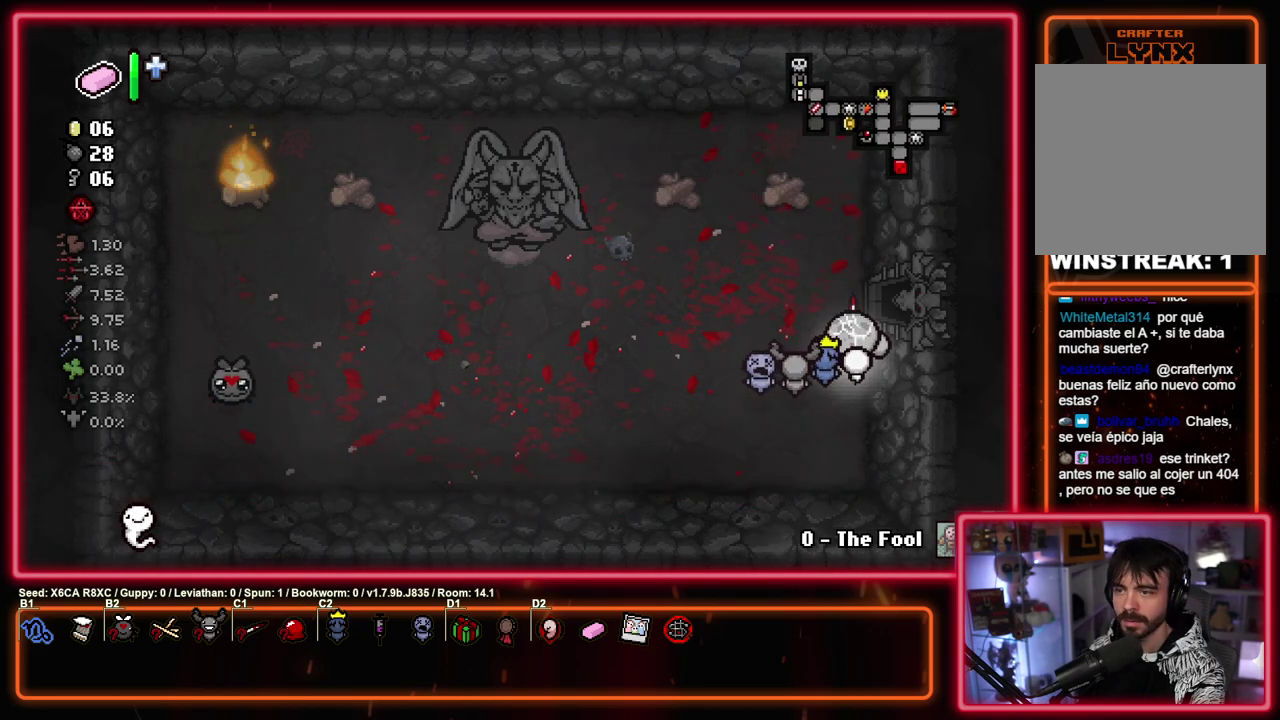
{"dt_ms": 400, "buttons": [], "left_stick": "right", "events": [[33, "left_stick", "up"], [200, "left_stick", "up-right"], [333, "left_stick", "right"]]}